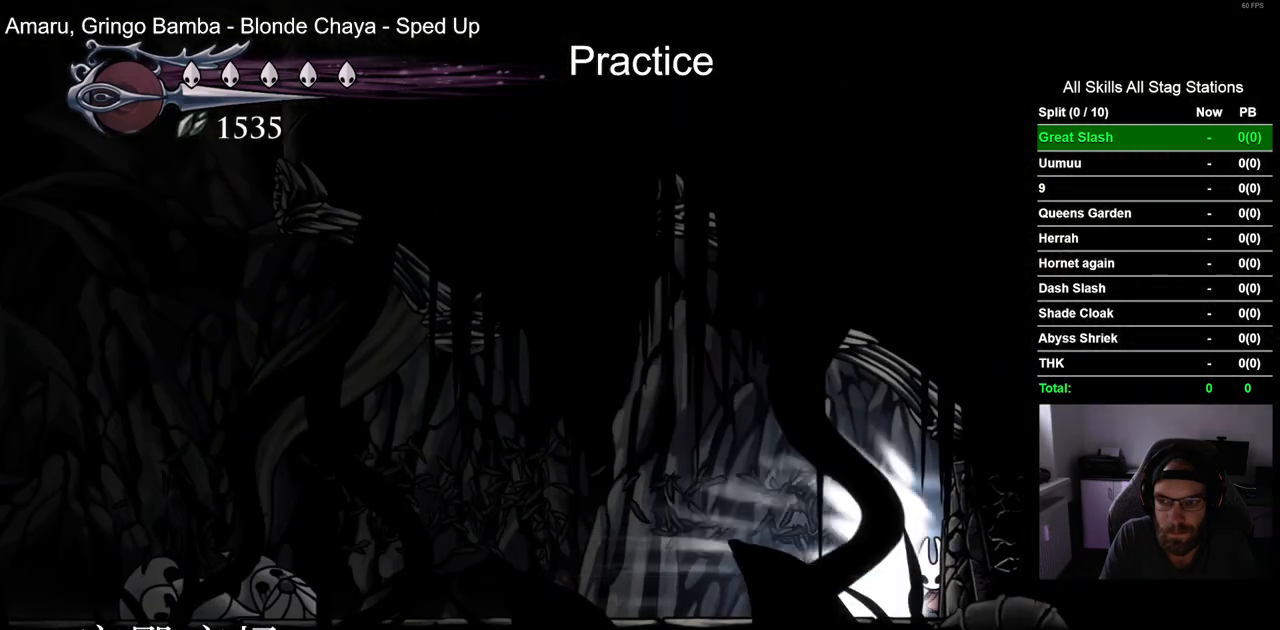
Gameplay with a controller (PlayStation layout); each line is a JSON object with the inputs held at the frame after it (dt_ms = milliseconds from this image to that frame). "events" lists button and stick changes between this image and that frame as [ms after this image, input, new state], when the widget could be followed in between. Not read: DPAD_RIGHT L1 R1.
{"dt_ms": 500, "buttons": [], "left_stick": "center", "right_stick": "center", "events": [[283, "SQUARE", "down"], [450, "SQUARE", "up"]]}
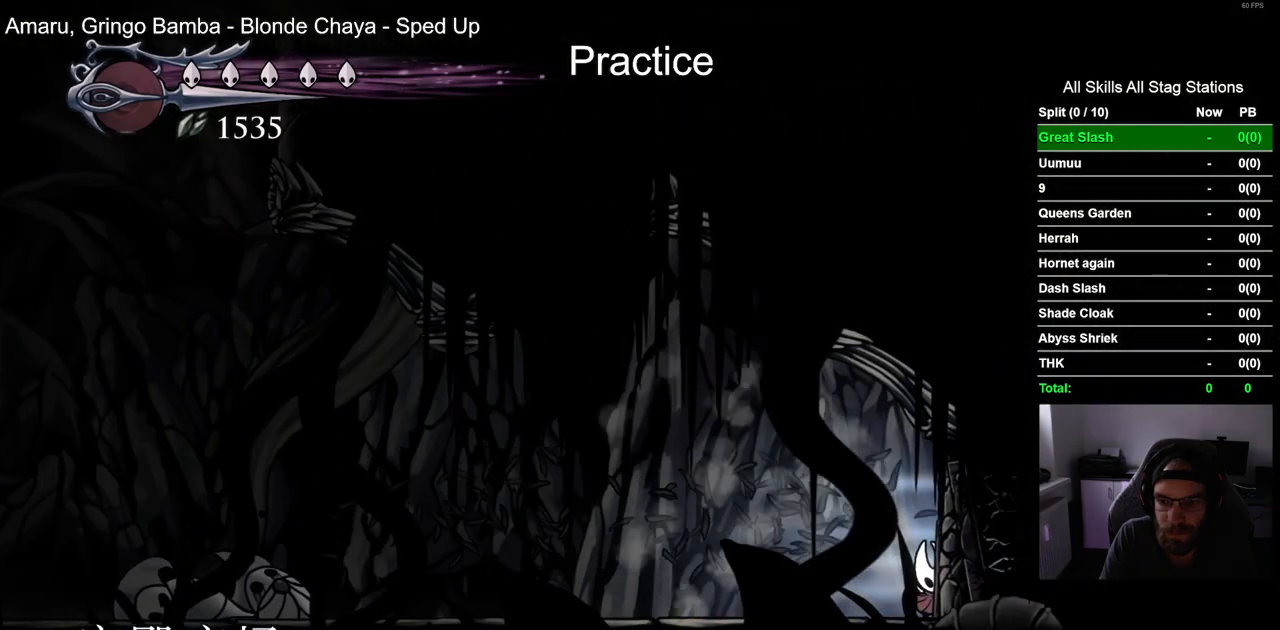
{"dt_ms": 500, "buttons": ["SQUARE"], "left_stick": "center", "right_stick": "center", "events": [[100, "SQUARE", "down"], [233, "SQUARE", "up"], [417, "SQUARE", "down"]]}
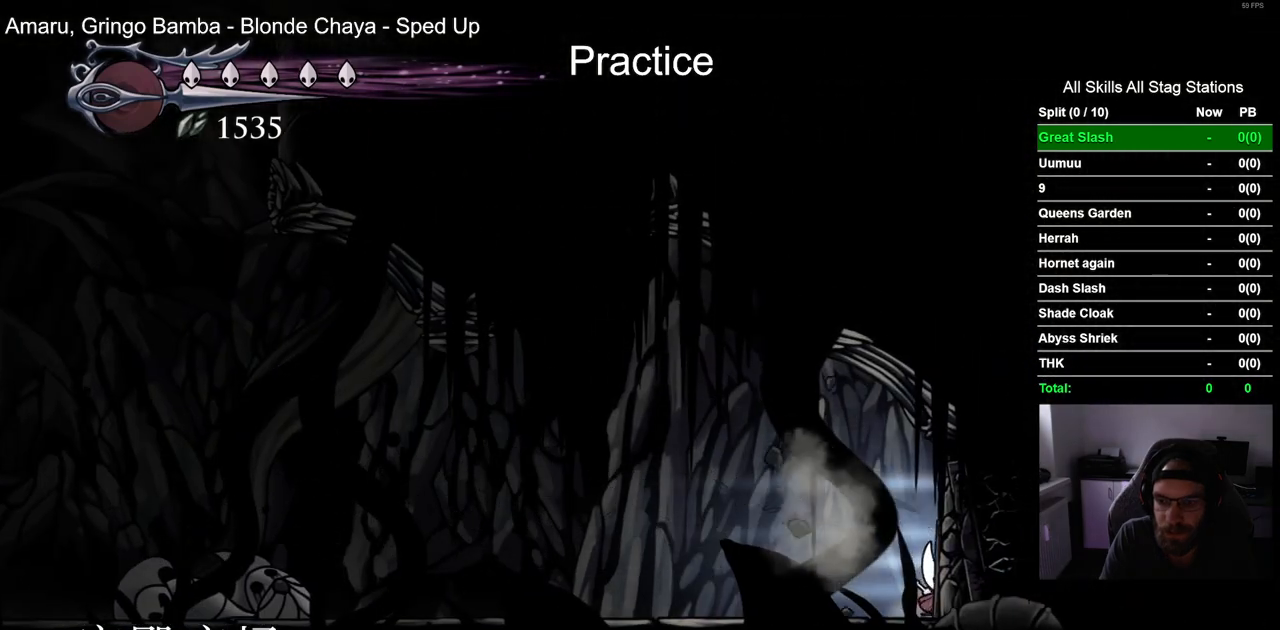
{"dt_ms": 500, "buttons": ["SQUARE"], "left_stick": "center", "right_stick": "center", "events": [[17, "SQUARE", "up"], [133, "SQUARE", "down"], [250, "SQUARE", "up"], [417, "SQUARE", "down"]]}
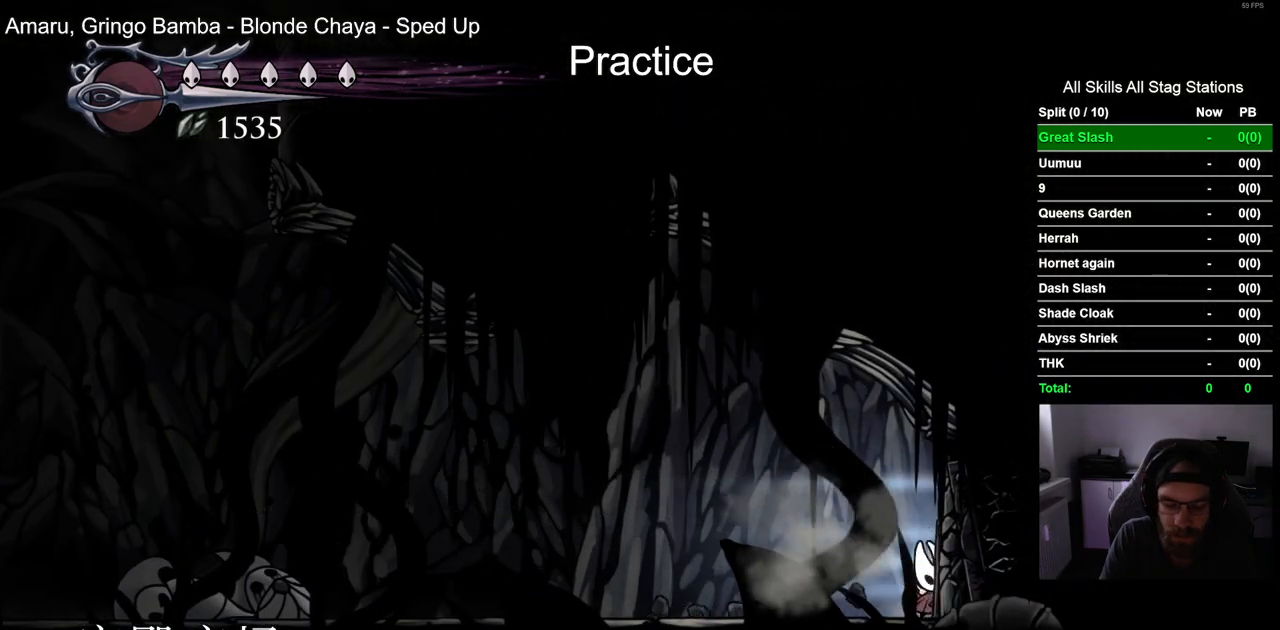
{"dt_ms": 1000, "buttons": [], "left_stick": "center", "right_stick": "center"}
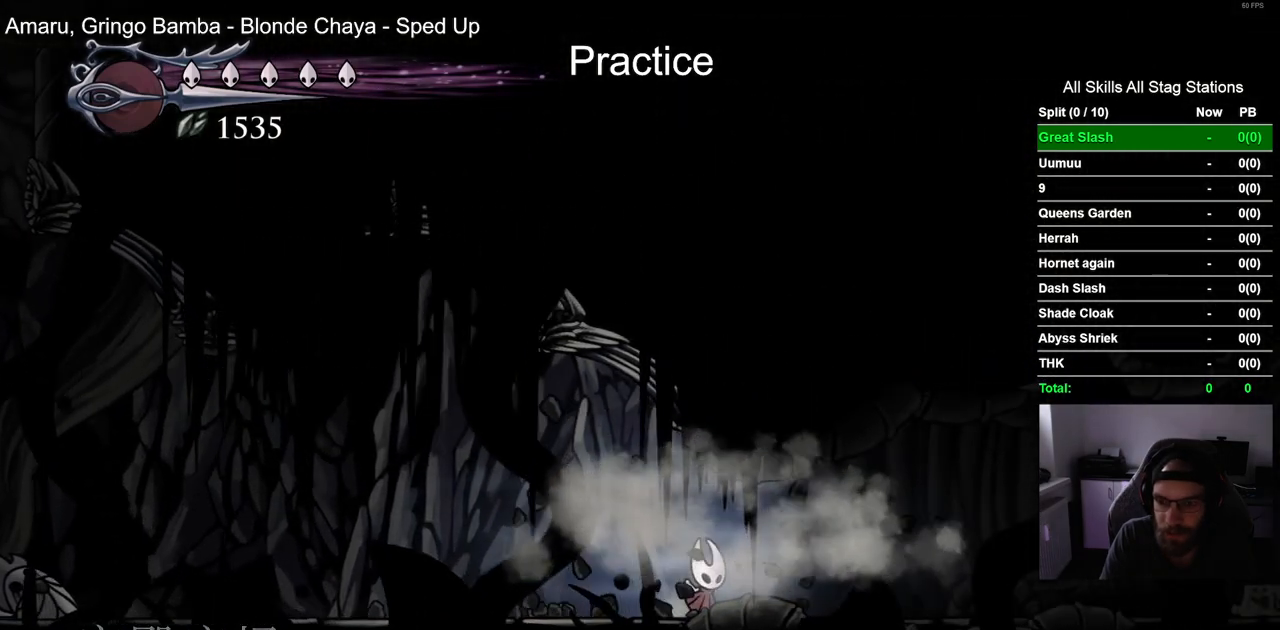
{"dt_ms": 500, "buttons": [], "left_stick": "center", "right_stick": "center", "events": [[183, "R2", "down"], [417, "R2", "up"]]}
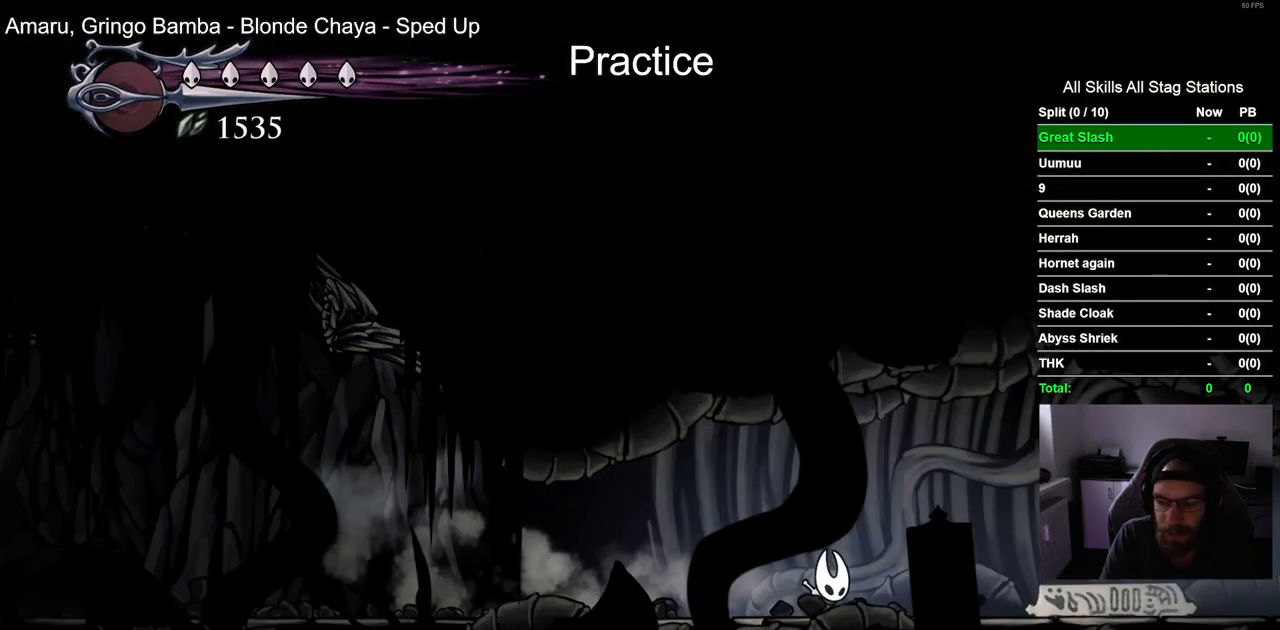
{"dt_ms": 500, "buttons": ["R2"], "left_stick": "center", "right_stick": "center"}
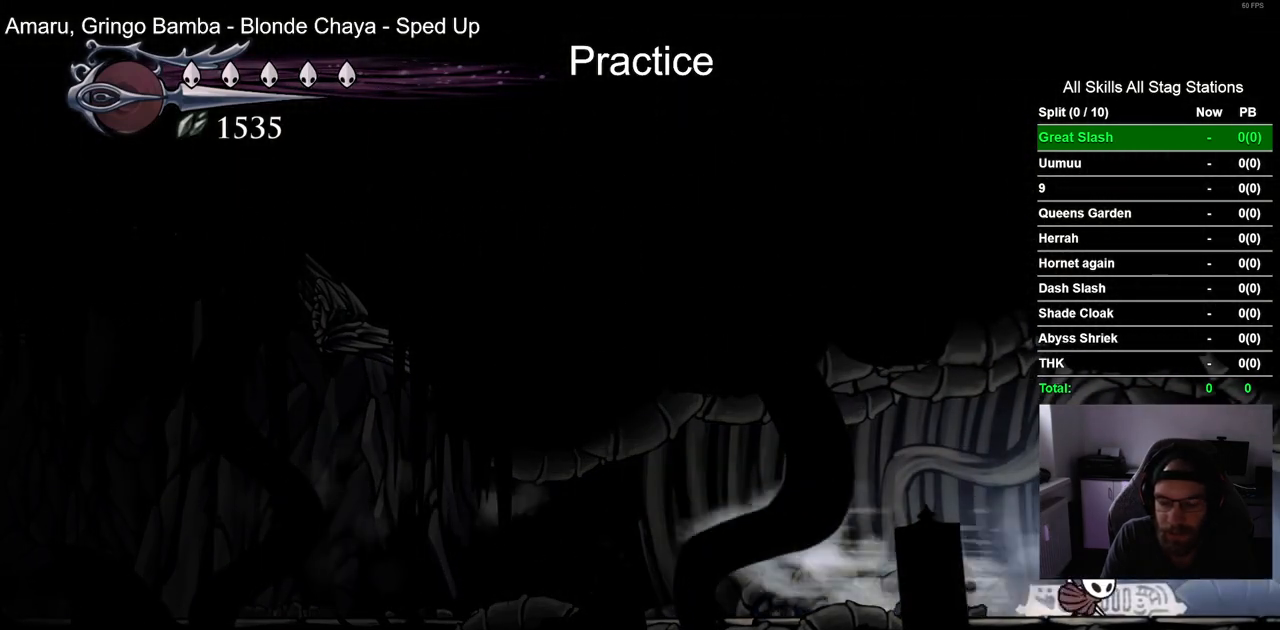
{"dt_ms": 500, "buttons": [], "left_stick": "center", "right_stick": "center", "events": [[33, "R2", "up"]]}
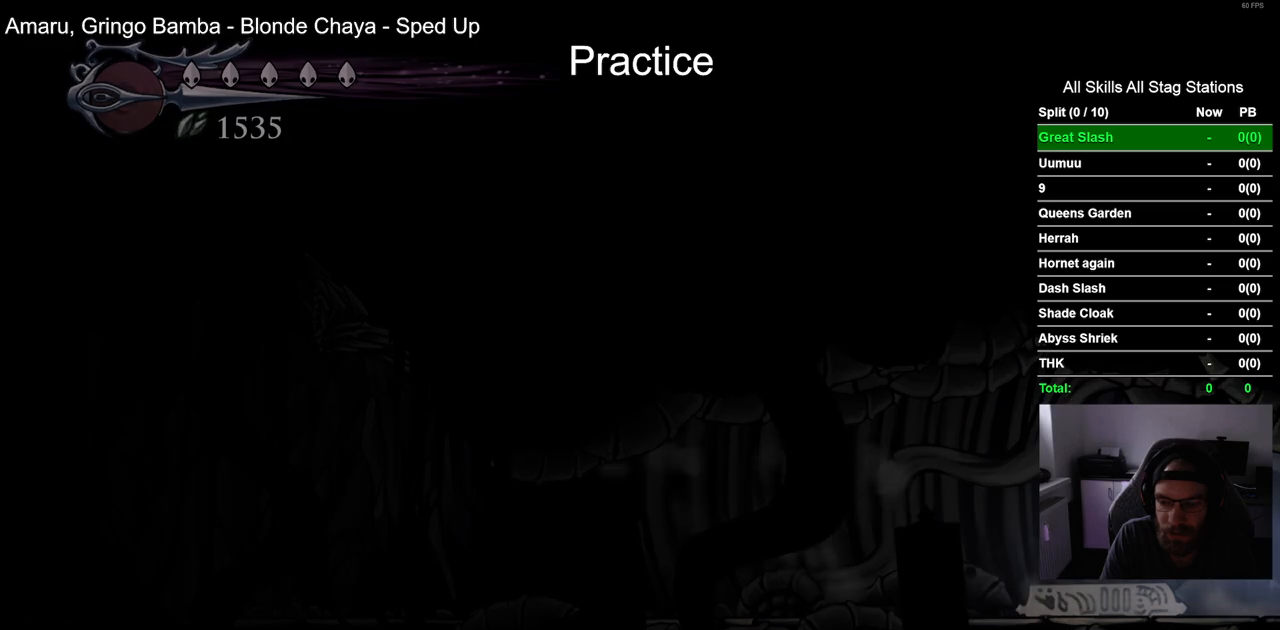
{"dt_ms": 500, "buttons": [], "left_stick": "center", "right_stick": "center", "events": []}
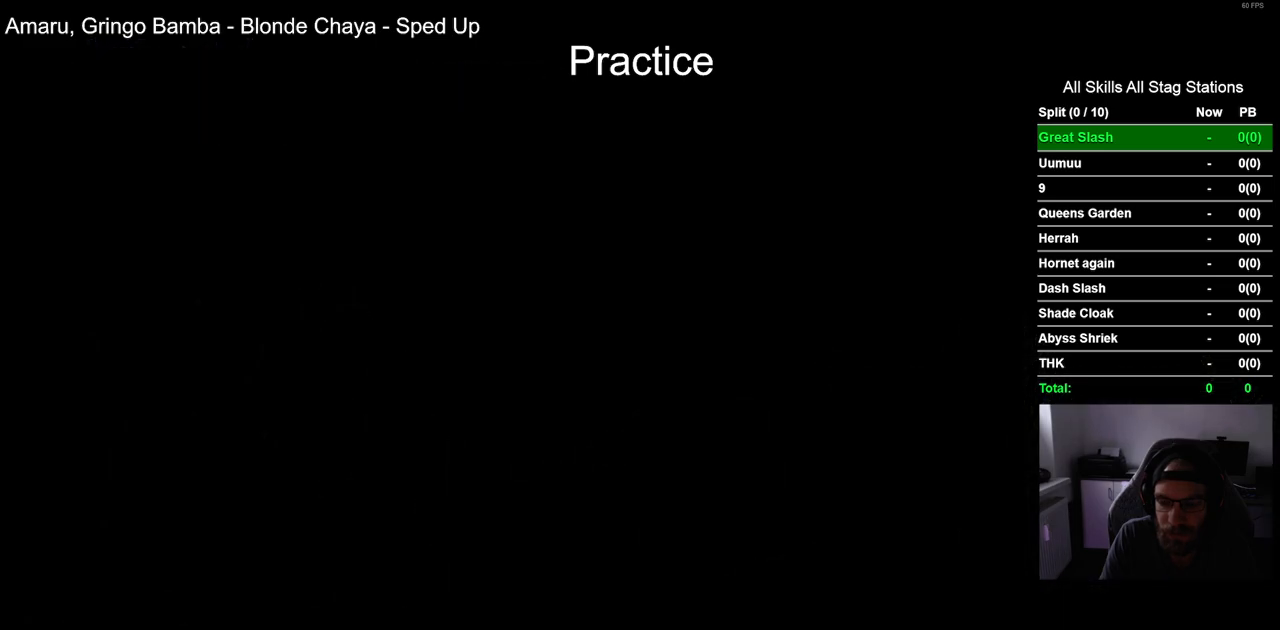
{"dt_ms": 500, "buttons": [], "left_stick": "center", "right_stick": "center", "events": []}
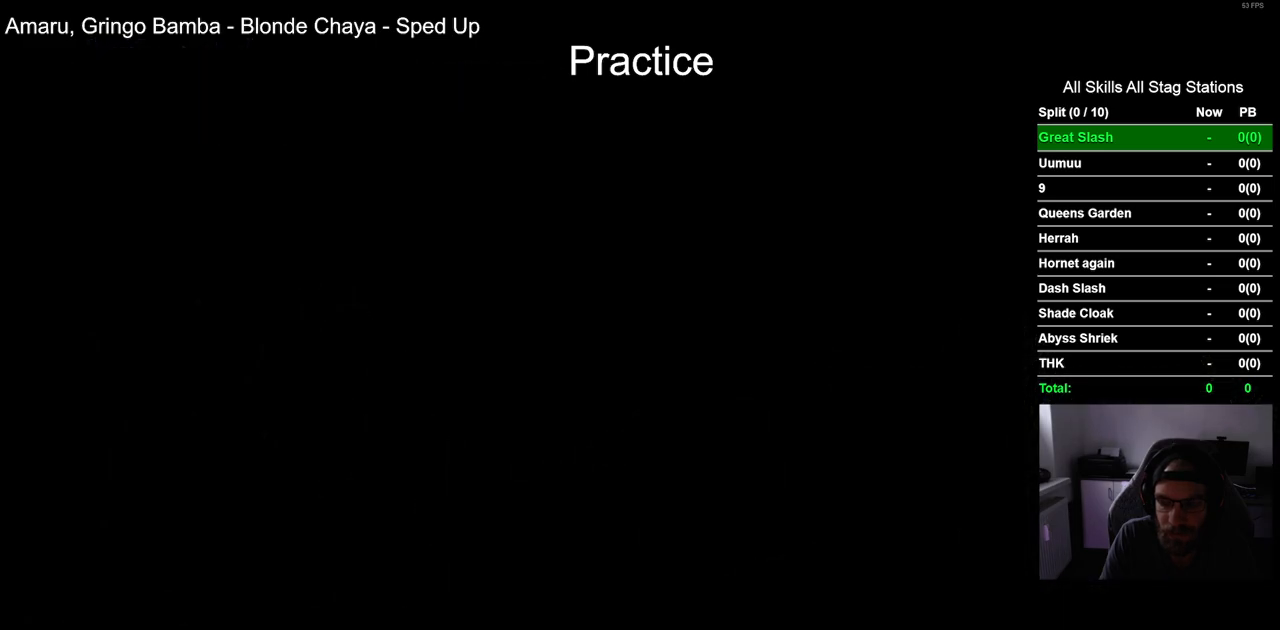
{"dt_ms": 500, "buttons": [], "left_stick": "center", "right_stick": "center", "events": []}
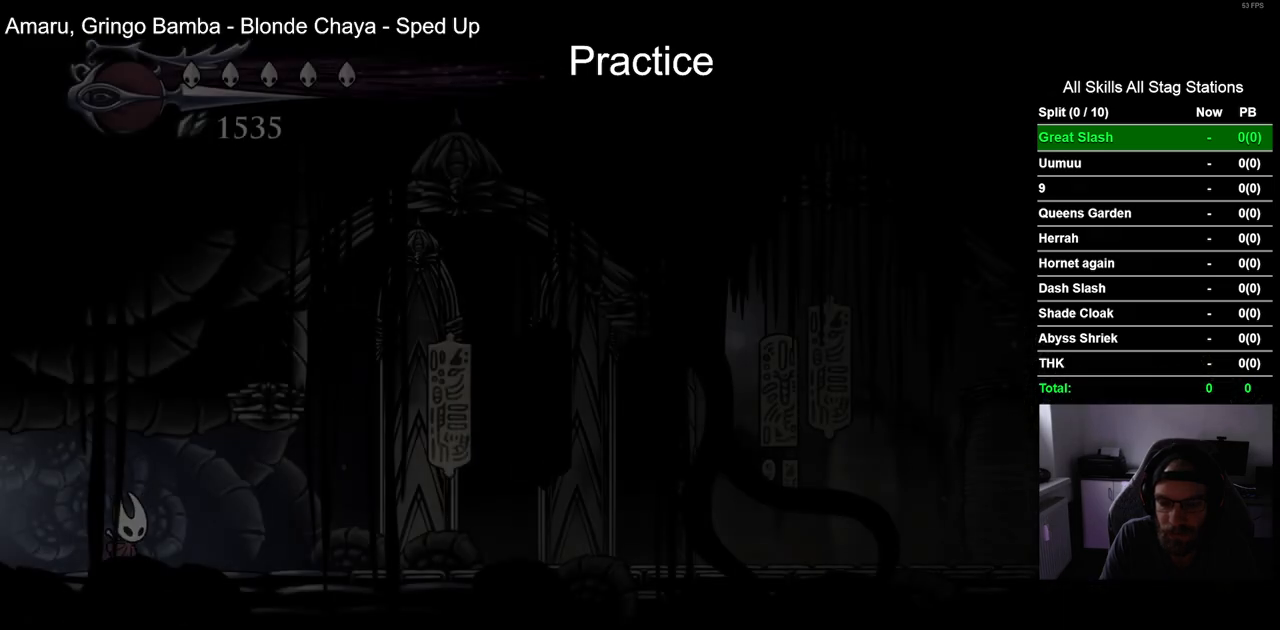
{"dt_ms": 500, "buttons": ["R2"], "left_stick": "center", "right_stick": "center", "events": [[317, "R2", "down"]]}
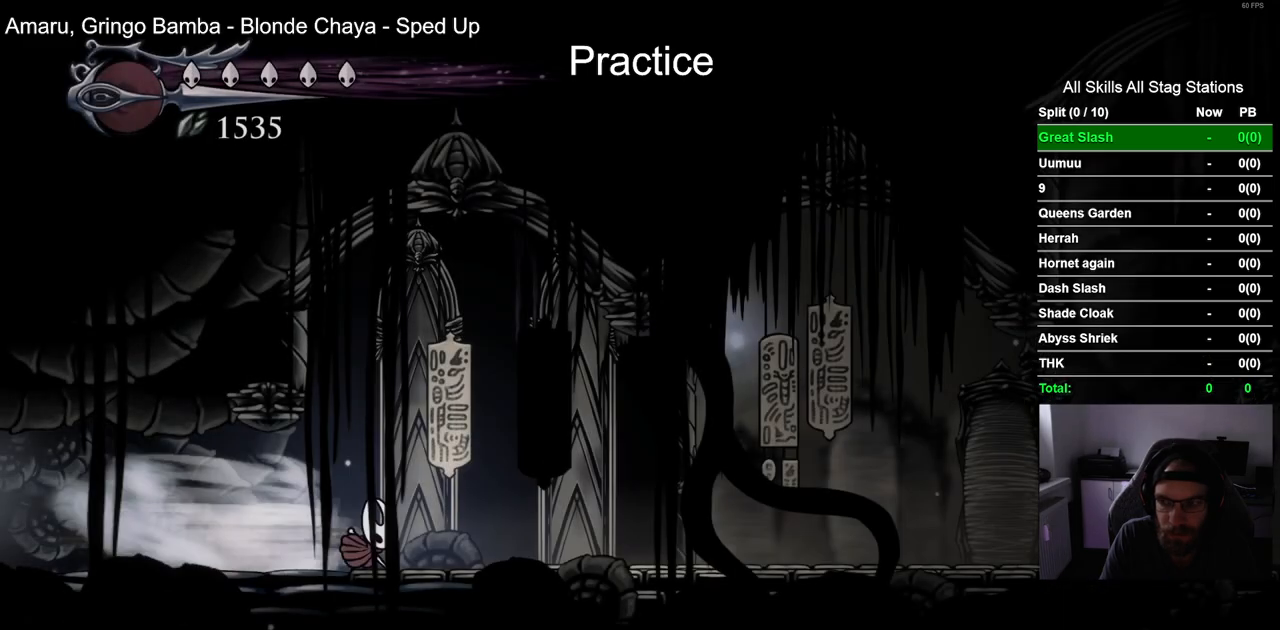
{"dt_ms": 500, "buttons": ["R2"], "left_stick": "center", "right_stick": "center", "events": [[33, "R2", "up"], [433, "R2", "down"]]}
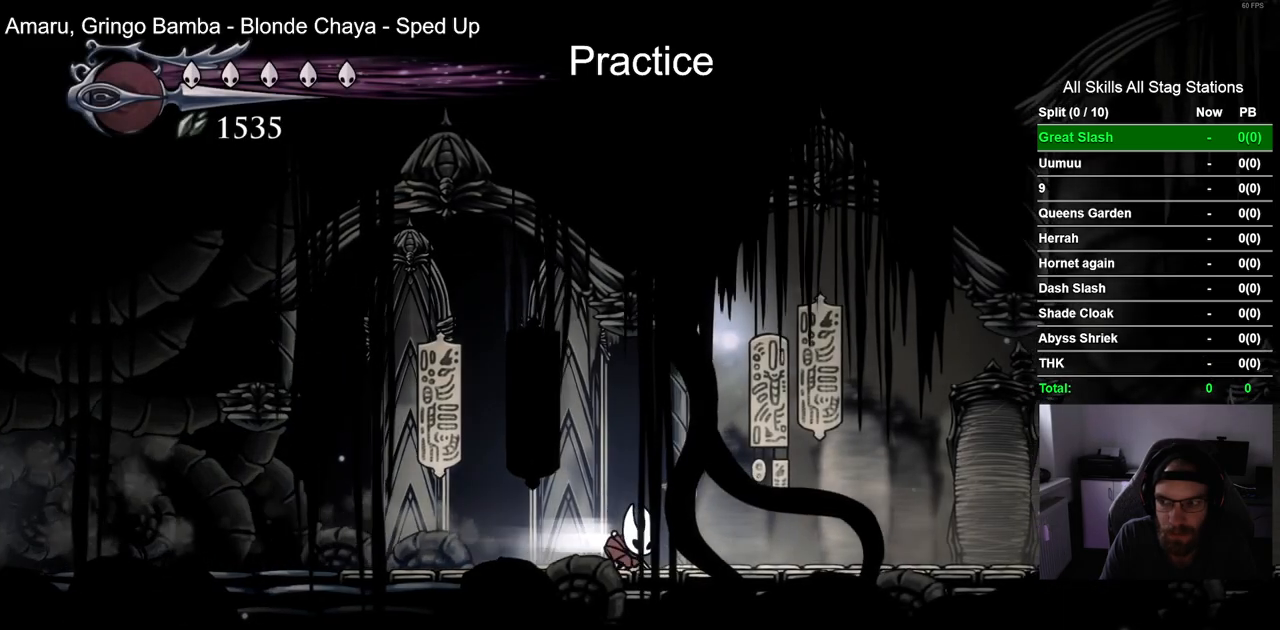
{"dt_ms": 500, "buttons": [], "left_stick": "center", "right_stick": "center", "events": [[167, "R2", "up"]]}
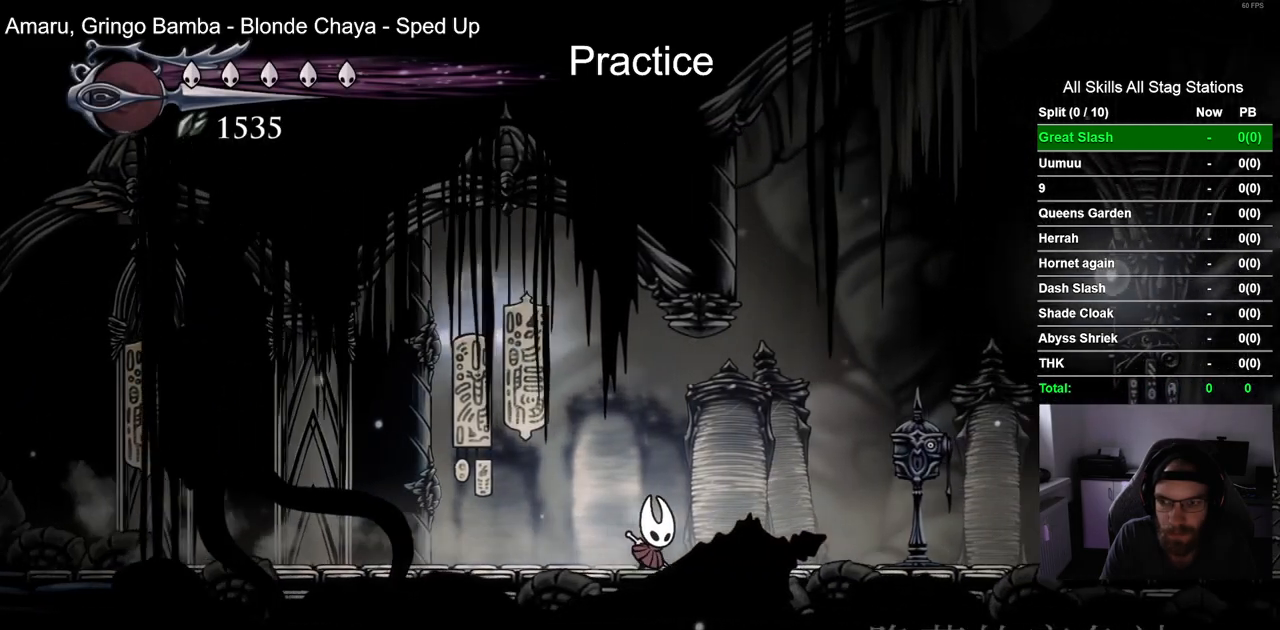
{"dt_ms": 500, "buttons": [], "left_stick": "center", "right_stick": "center", "events": [[33, "R2", "down"], [300, "R2", "up"]]}
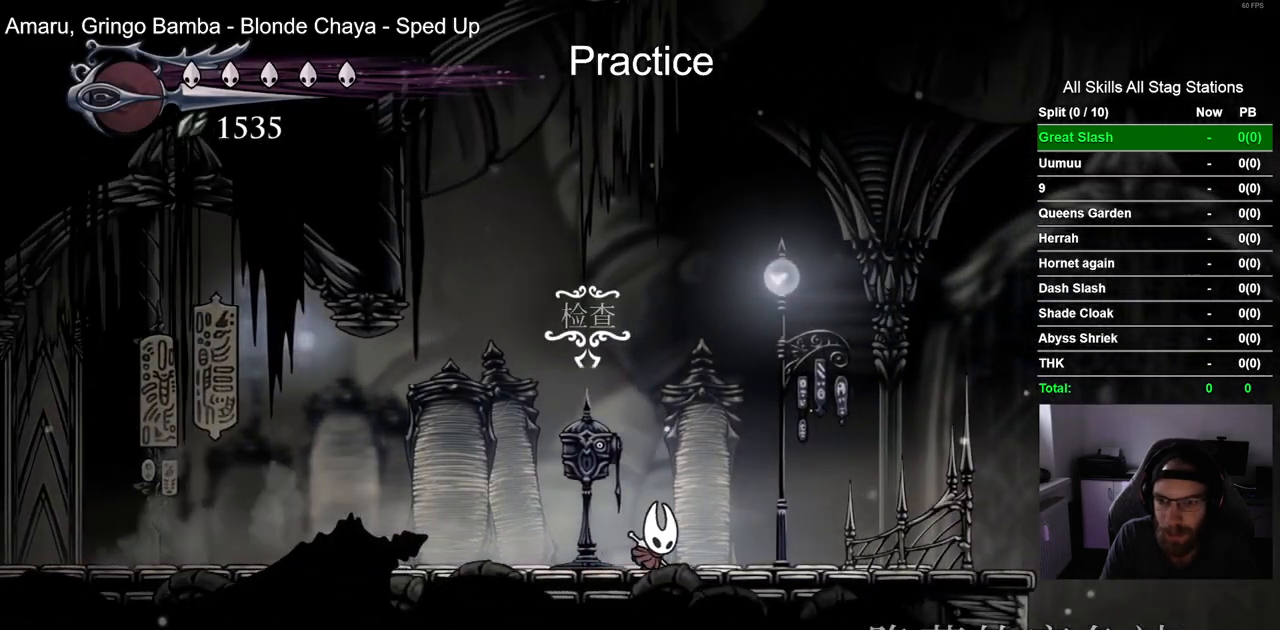
{"dt_ms": 500, "buttons": [], "left_stick": "center", "right_stick": "center", "events": [[167, "R2", "down"], [417, "R2", "up"]]}
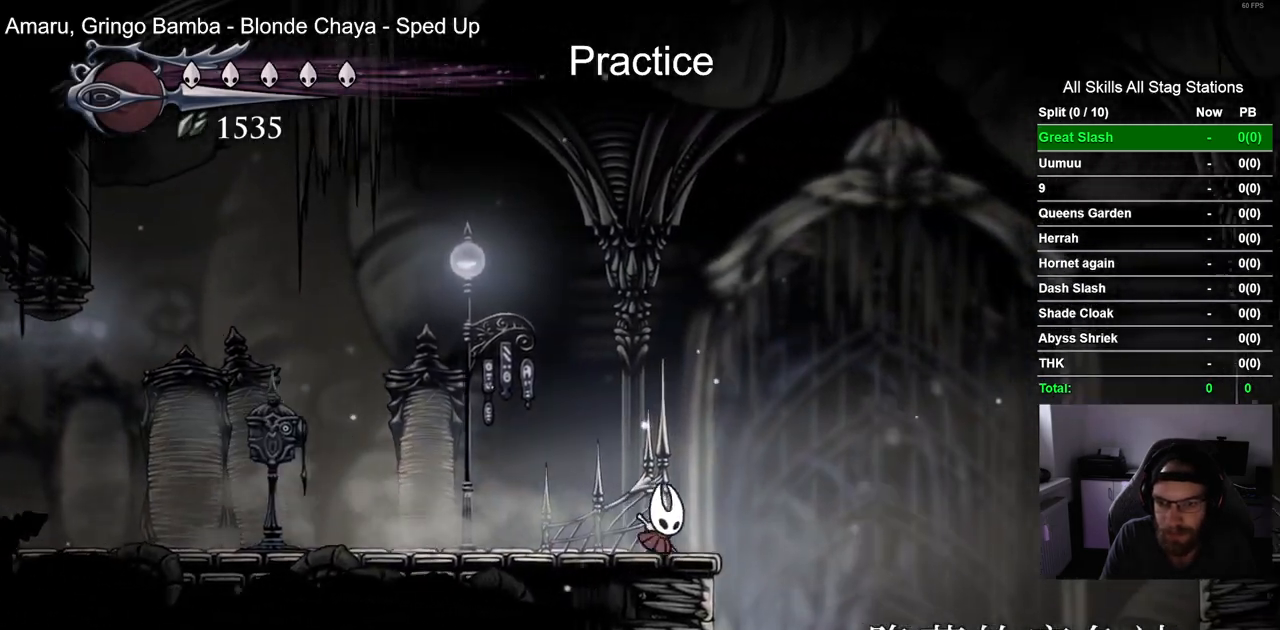
{"dt_ms": 500, "buttons": ["DPAD_UP"], "left_stick": "center", "right_stick": "center", "events": [[50, "DPAD_LEFT", "down"], [450, "DPAD_LEFT", "up"], [450, "DPAD_UP", "down"]]}
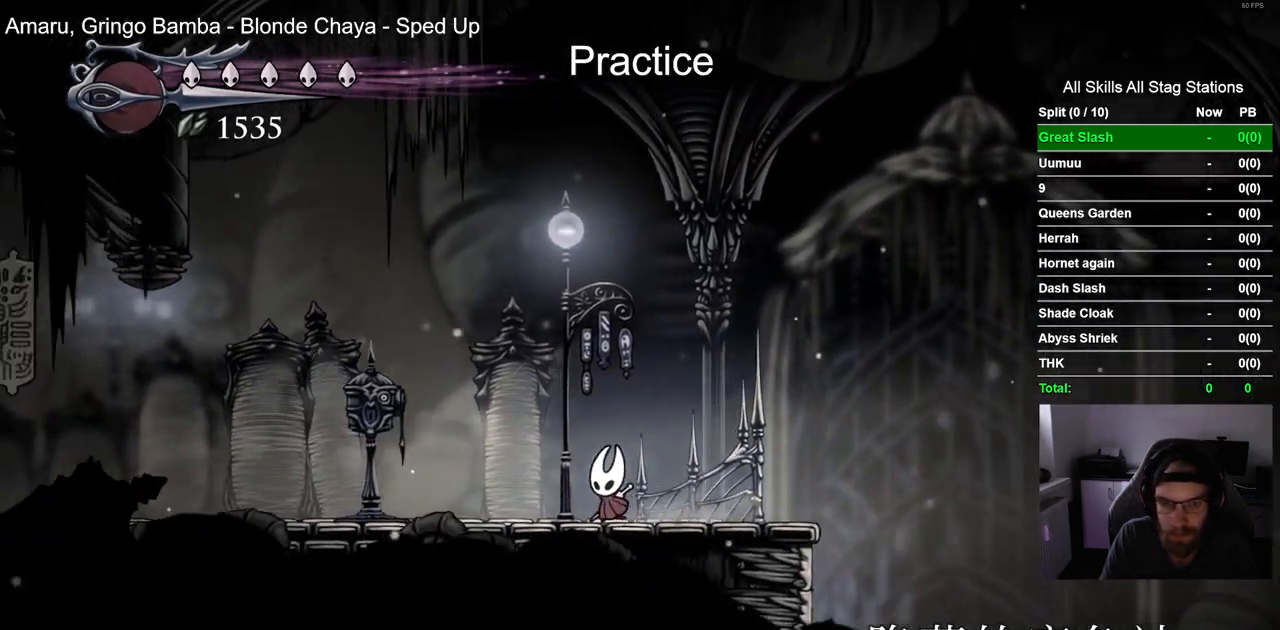
{"dt_ms": 500, "buttons": ["DPAD_LEFT"], "left_stick": "center", "right_stick": "center", "events": [[400, "DPAD_UP", "up"], [417, "DPAD_LEFT", "down"]]}
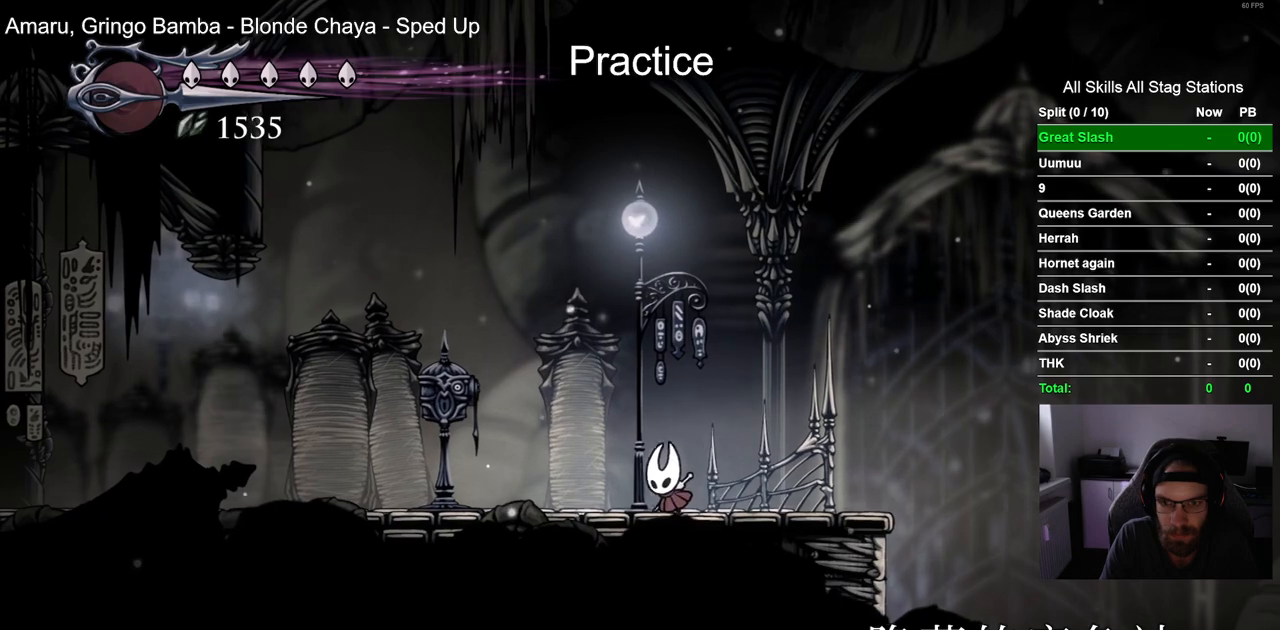
{"dt_ms": 500, "buttons": ["DPAD_UP"], "left_stick": "center", "right_stick": "center", "events": [[350, "DPAD_UP", "down"], [367, "DPAD_LEFT", "up"]]}
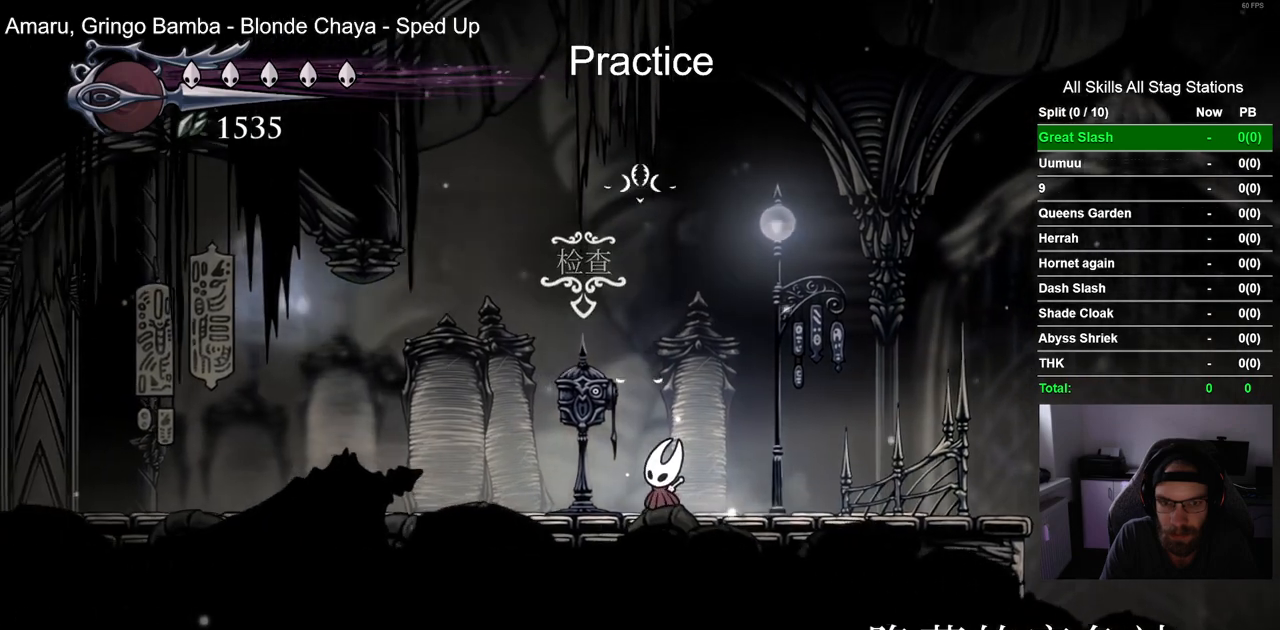
{"dt_ms": 500, "buttons": [], "left_stick": "center", "right_stick": "center", "events": [[83, "DPAD_UP", "up"]]}
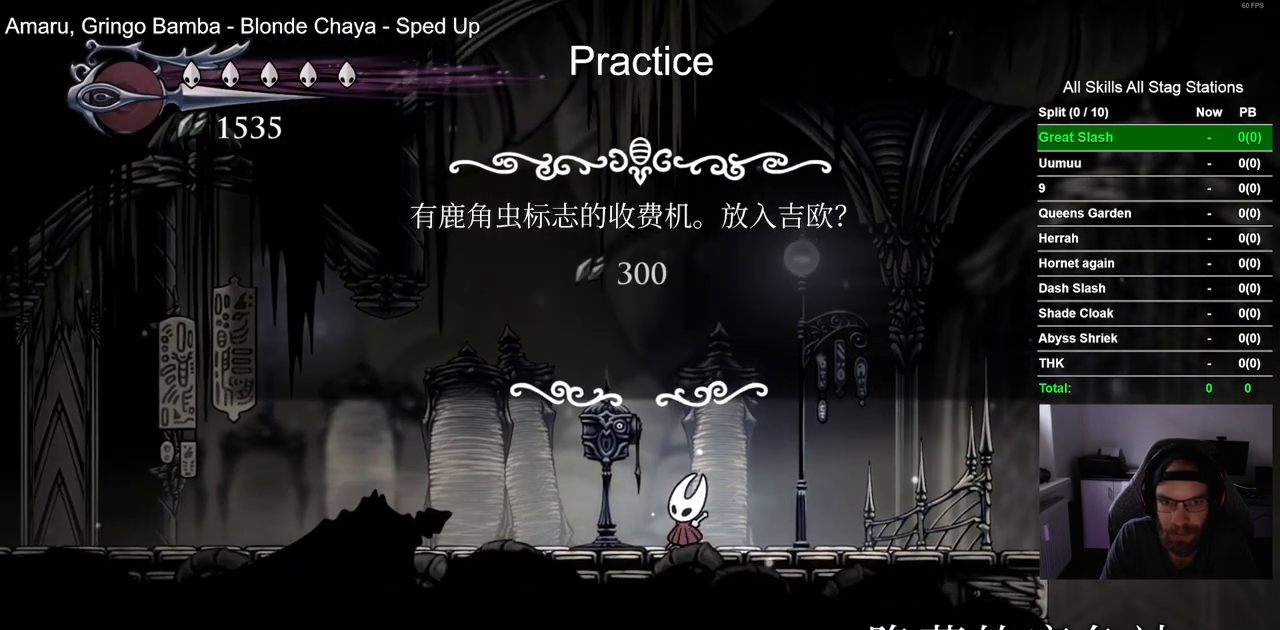
{"dt_ms": 500, "buttons": [], "left_stick": "center", "right_stick": "center", "events": [[83, "DPAD_LEFT", "down"], [200, "DPAD_LEFT", "up"], [283, "CROSS", "down"], [367, "CROSS", "up"]]}
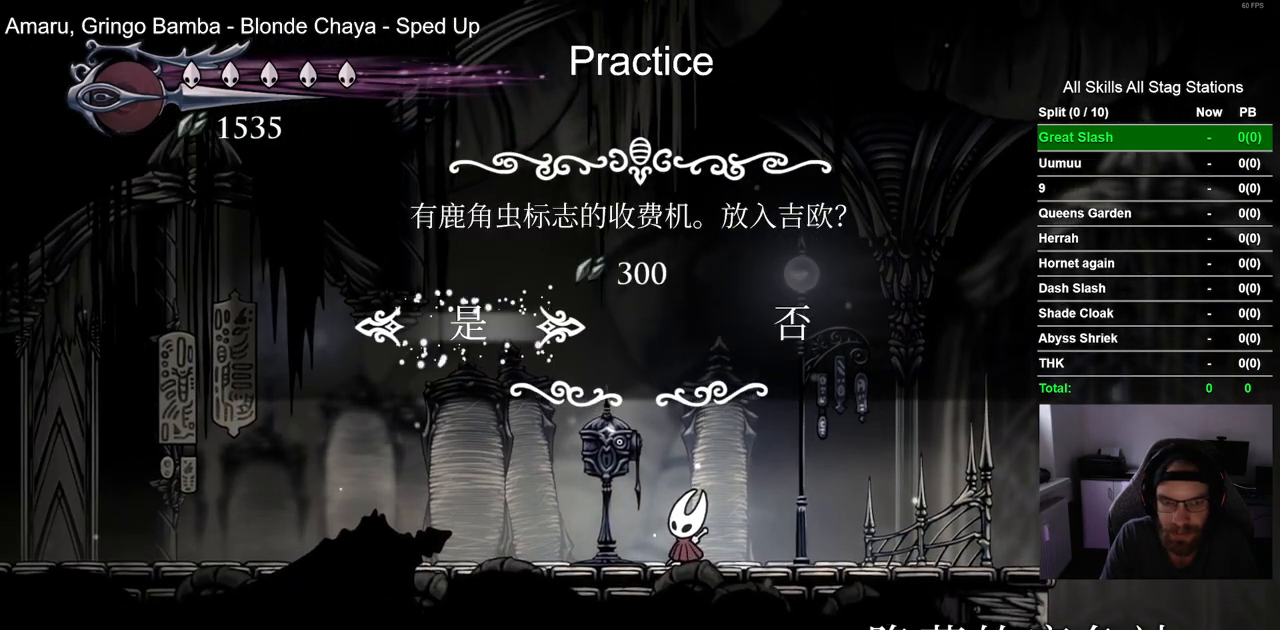
{"dt_ms": 500, "buttons": [], "left_stick": "center", "right_stick": "center", "events": []}
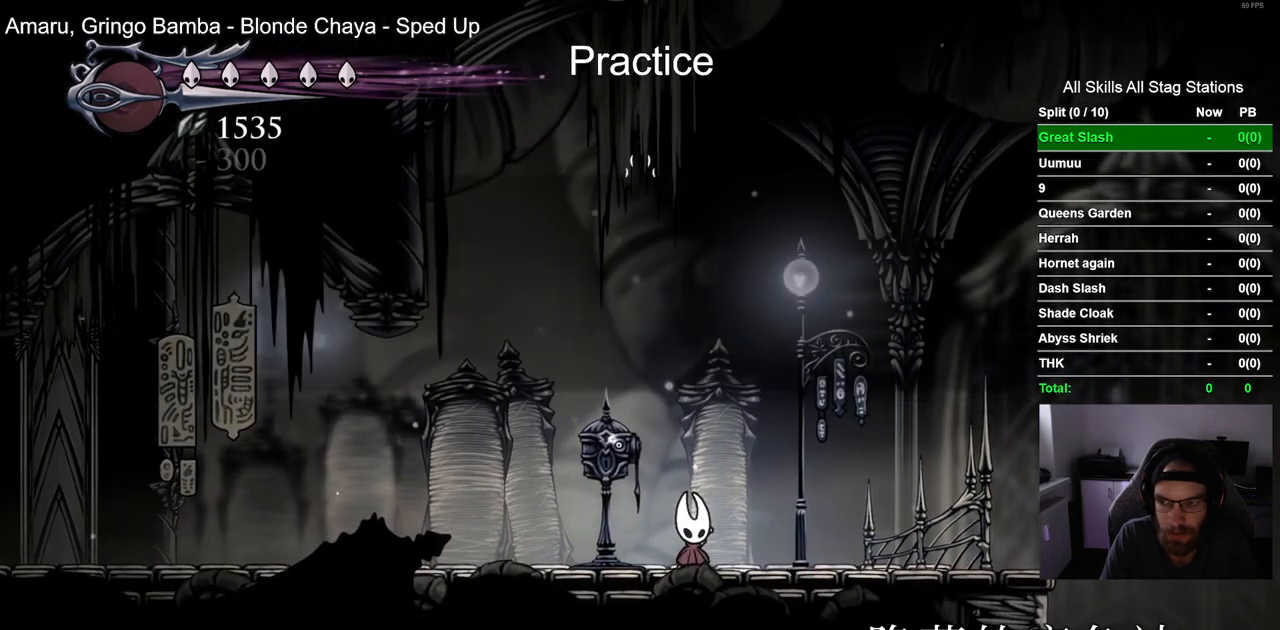
{"dt_ms": 500, "buttons": [], "left_stick": "center", "right_stick": "center", "events": []}
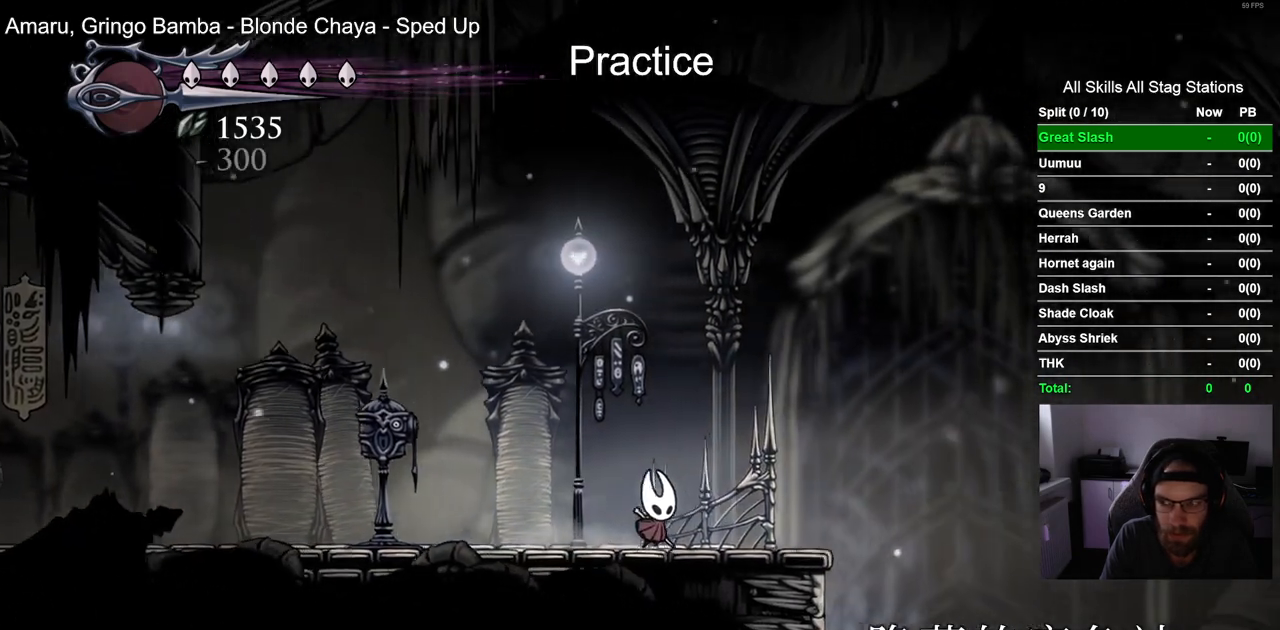
{"dt_ms": 500, "buttons": [], "left_stick": "center", "right_stick": "center", "events": []}
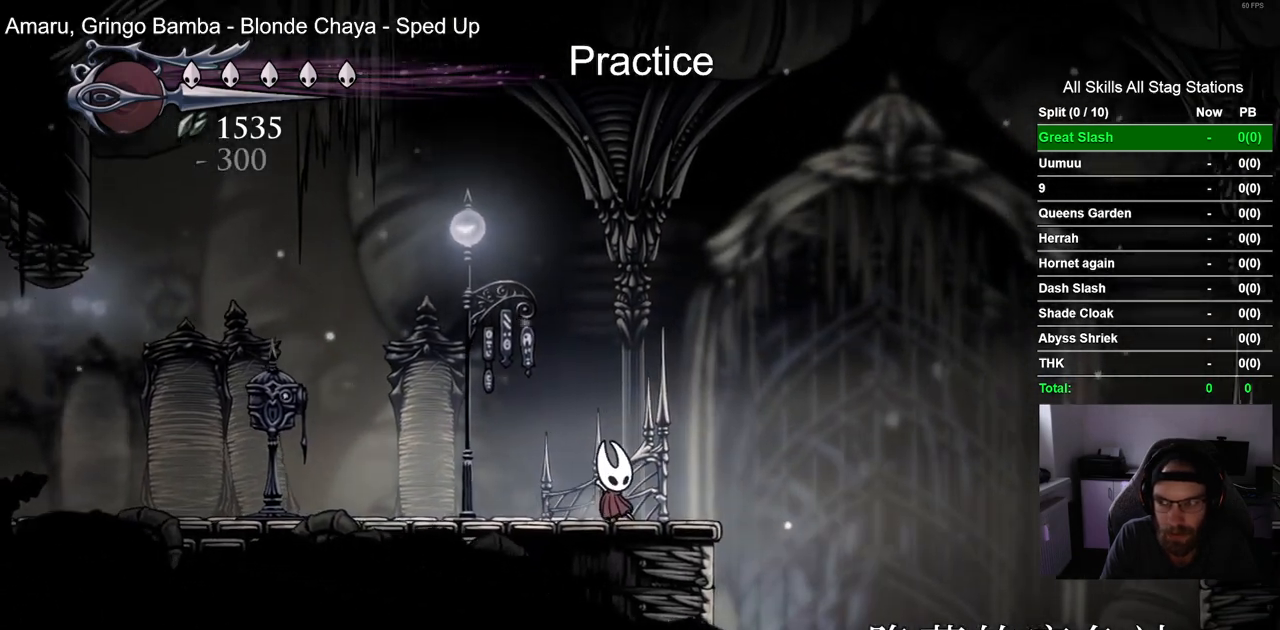
{"dt_ms": 500, "buttons": [], "left_stick": "center", "right_stick": "center", "events": []}
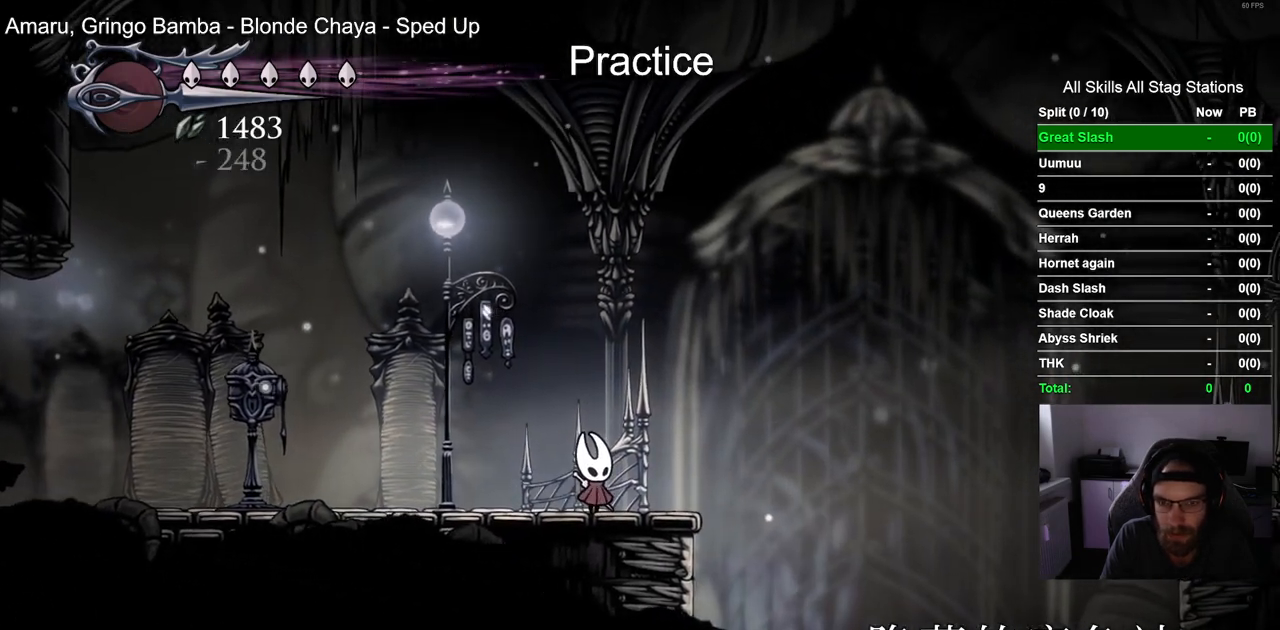
{"dt_ms": 500, "buttons": ["DPAD_LEFT"], "left_stick": "center", "right_stick": "center", "events": [[483, "DPAD_LEFT", "down"]]}